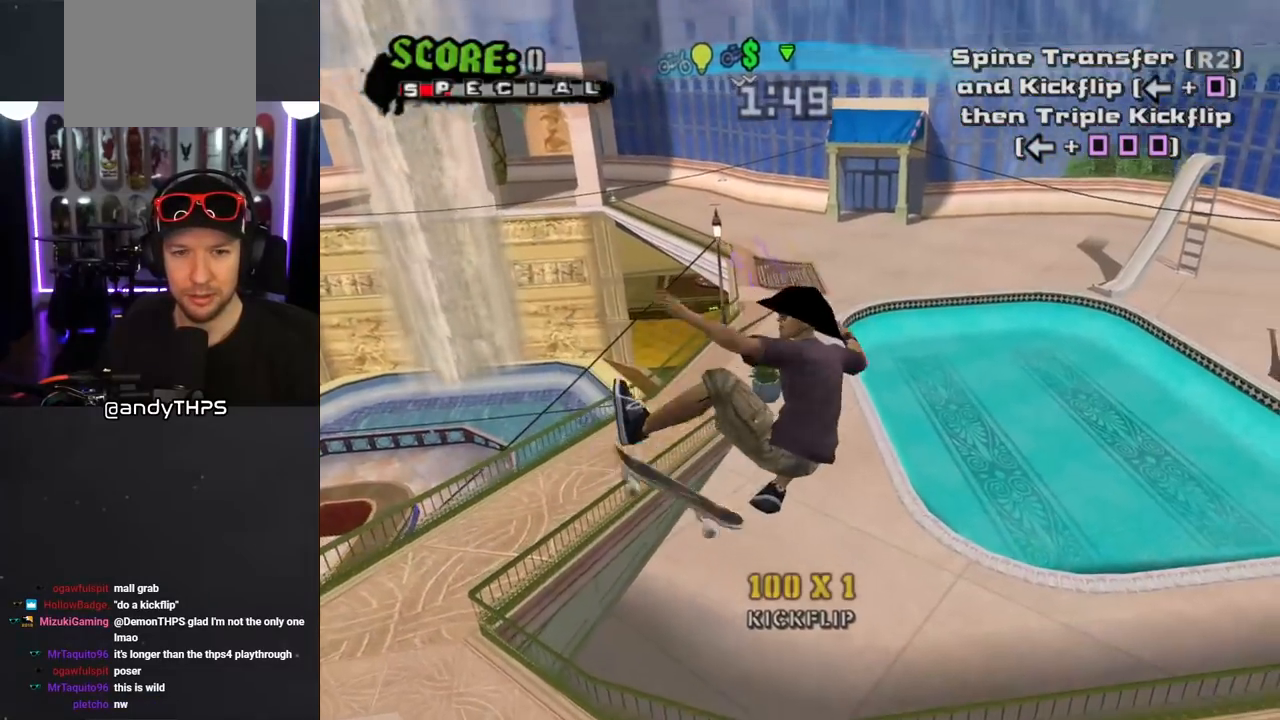
Gameplay with a controller (PlayStation layout); each line is a JSON object with the inputs held at the frame after it. "events" lists button and stick changes between this image and that frame as [ms after this image, input, new state], when the widget could be followed in between. Not read: L2 R1.
{"buttons": ["DPAD_DOWN", "DPAD_LEFT"], "left_stick": "center", "right_stick": "right", "events": [[217, "right_stick", "left"], [267, "right_stick", "center"], [367, "right_stick", "right"], [483, "DPAD_DOWN", "down"], [483, "DPAD_LEFT", "down"]]}
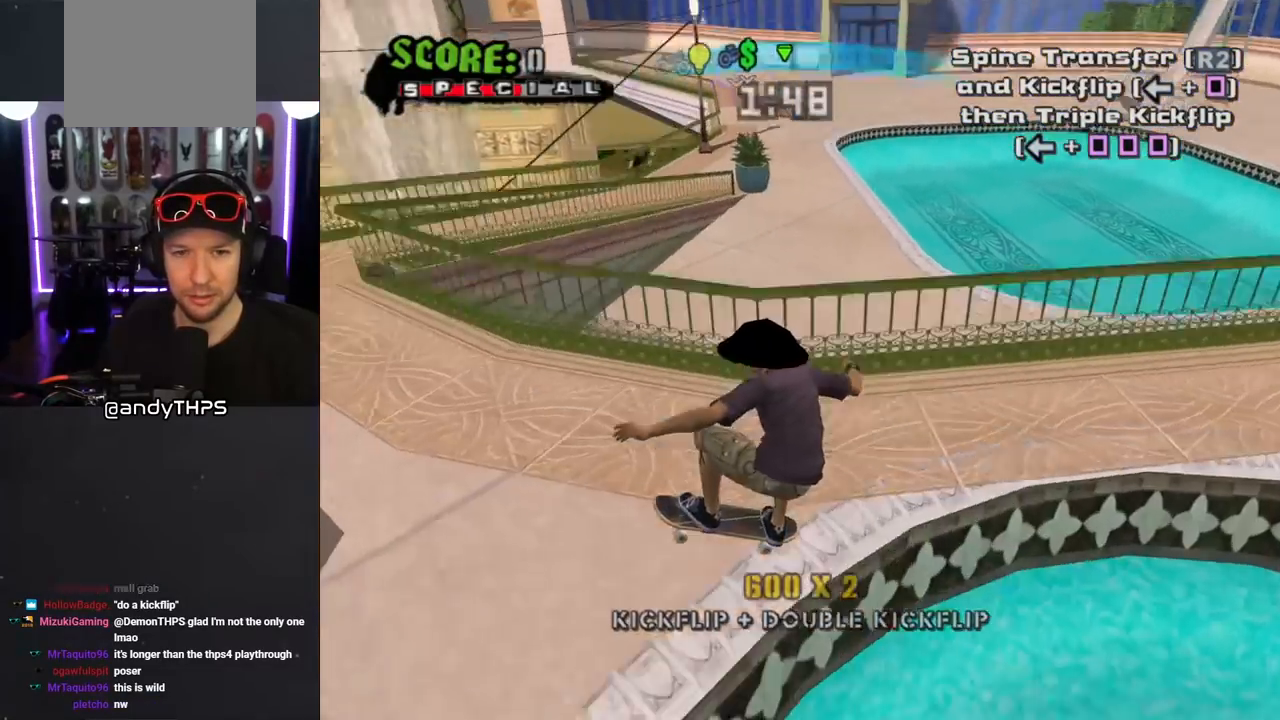
{"buttons": ["DPAD_DOWN", "DPAD_LEFT"], "left_stick": "center", "right_stick": "center", "events": [[317, "right_stick", "center"]]}
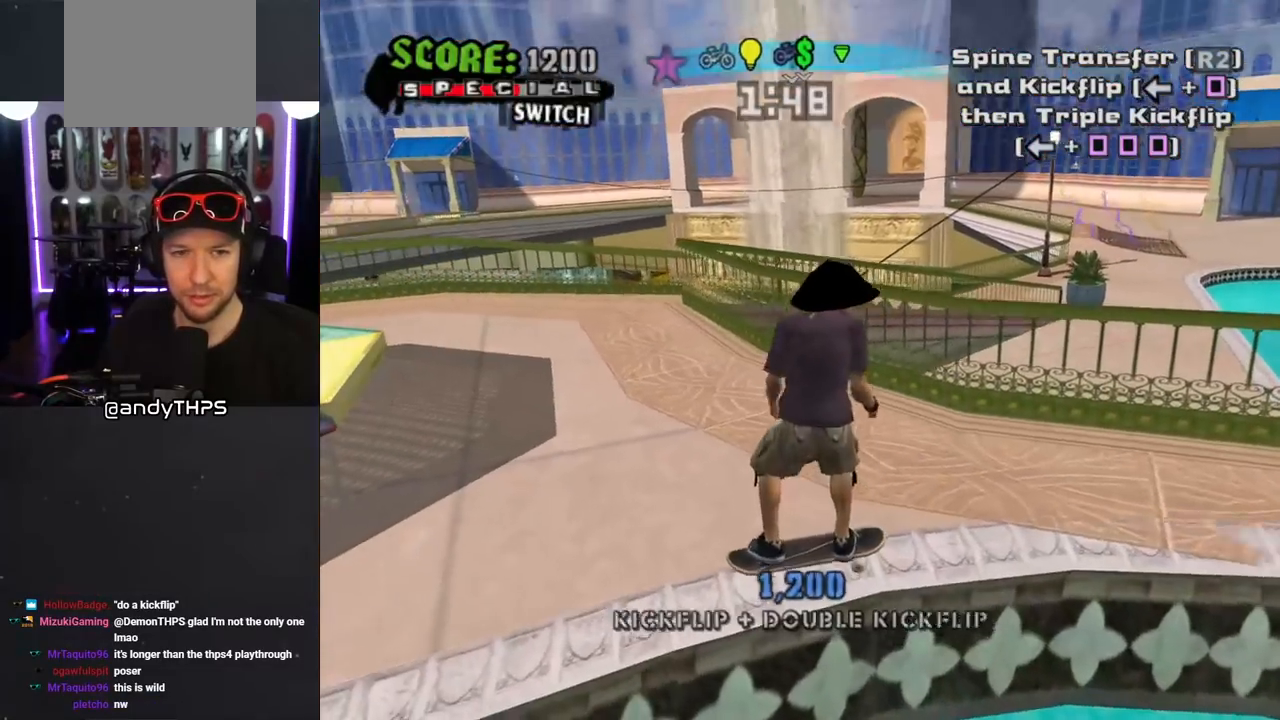
{"buttons": ["DPAD_DOWN", "DPAD_LEFT"], "left_stick": "center", "right_stick": "center", "events": []}
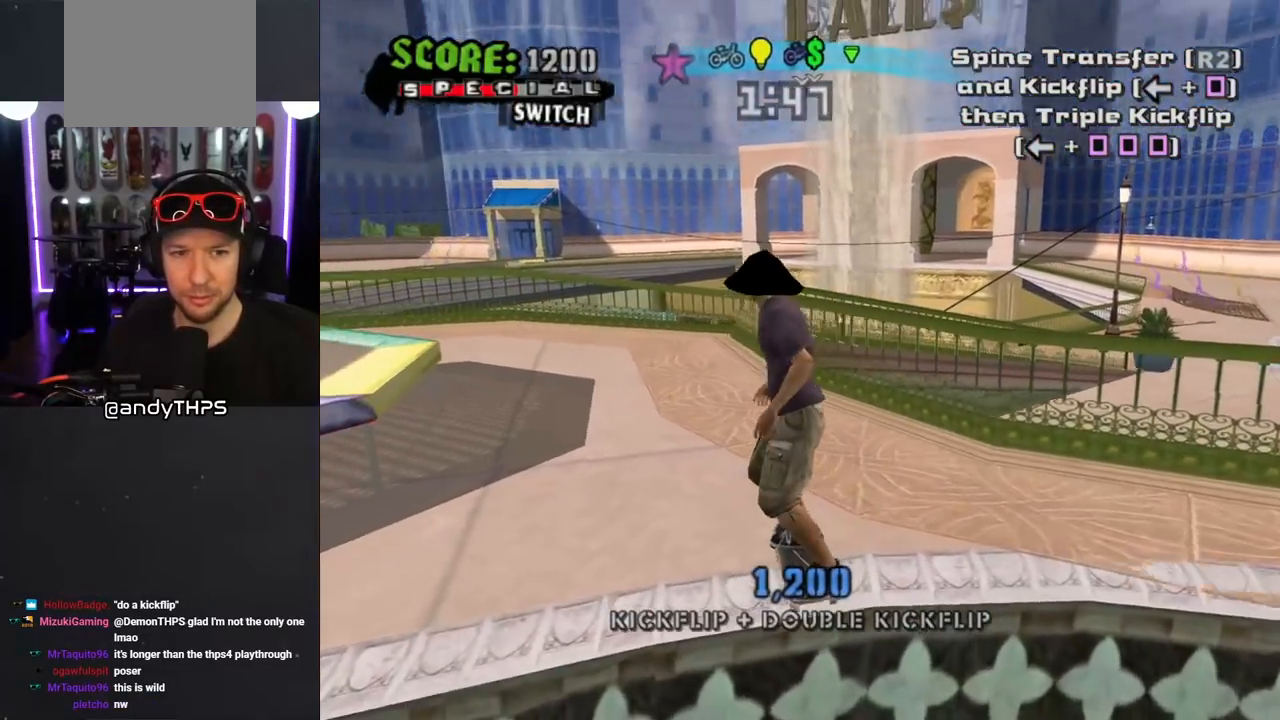
{"buttons": ["CROSS", "DPAD_DOWN", "DPAD_LEFT"], "left_stick": "center", "right_stick": "center", "events": [[467, "CROSS", "down"]]}
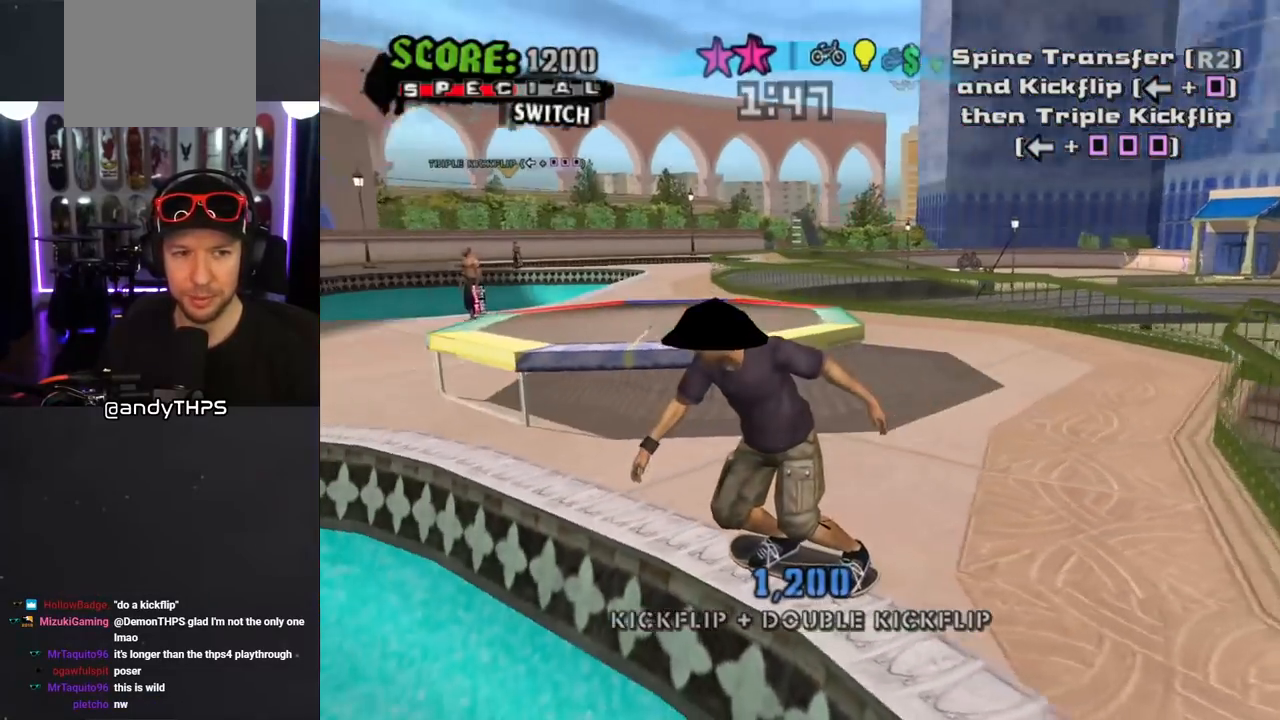
{"buttons": ["CROSS", "DPAD_DOWN", "DPAD_LEFT"], "left_stick": "center", "right_stick": "center", "events": [[17, "DPAD_LEFT", "up"], [167, "DPAD_RIGHT", "down"], [467, "DPAD_RIGHT", "up"], [483, "DPAD_LEFT", "down"]]}
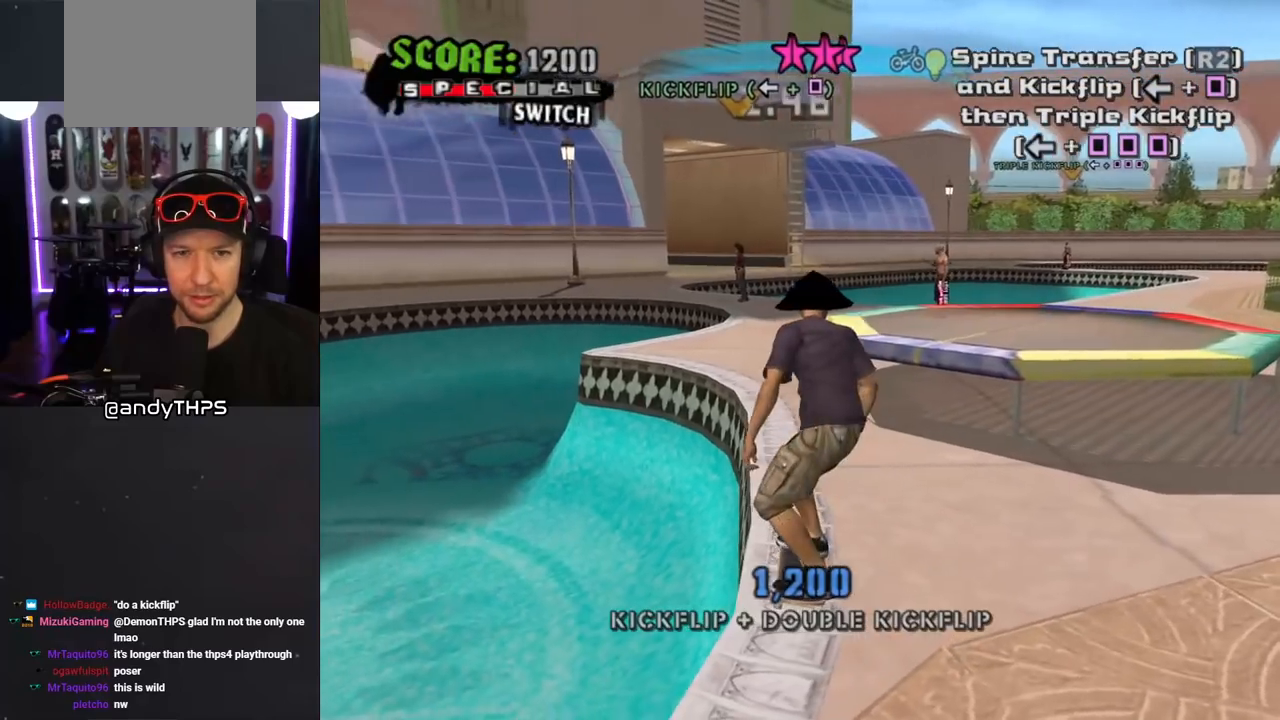
{"buttons": [], "left_stick": "center", "right_stick": "center", "events": [[133, "DPAD_DOWN", "up"], [367, "CROSS", "up"], [417, "DPAD_LEFT", "up"]]}
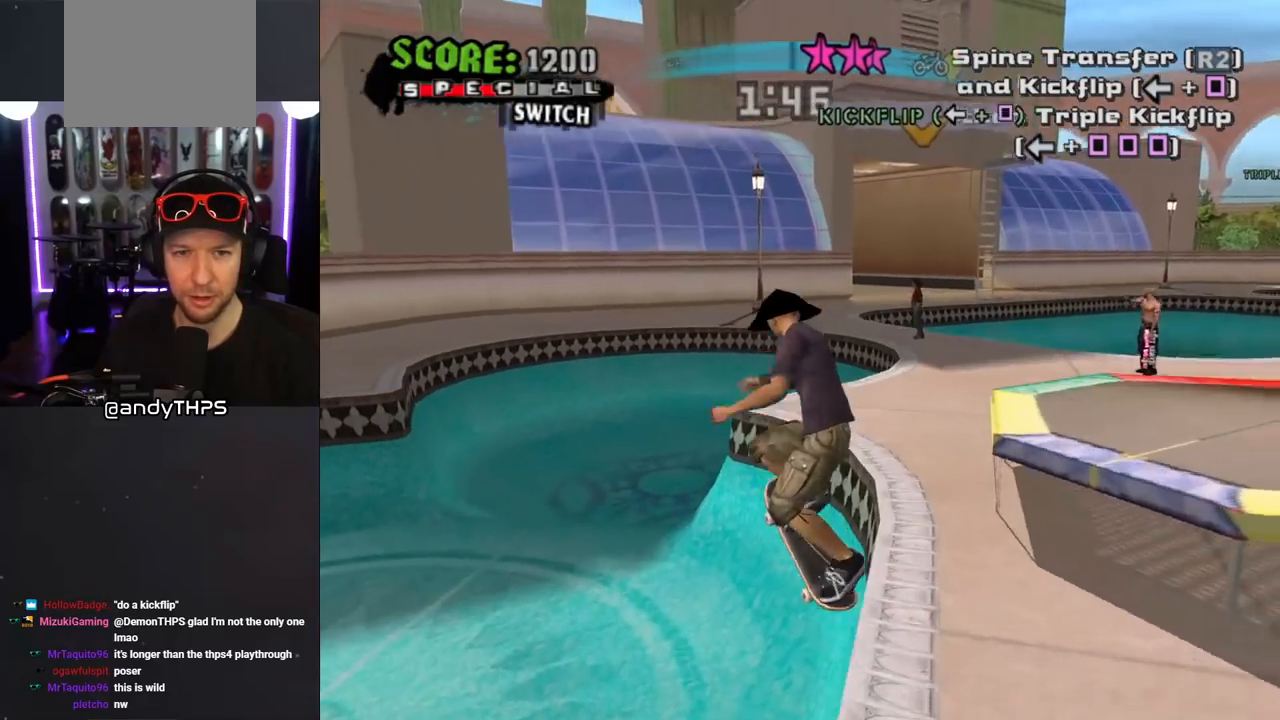
{"buttons": [], "left_stick": "center", "right_stick": "left", "events": [[200, "L1", "down"], [250, "L1", "up"], [400, "right_stick", "left"]]}
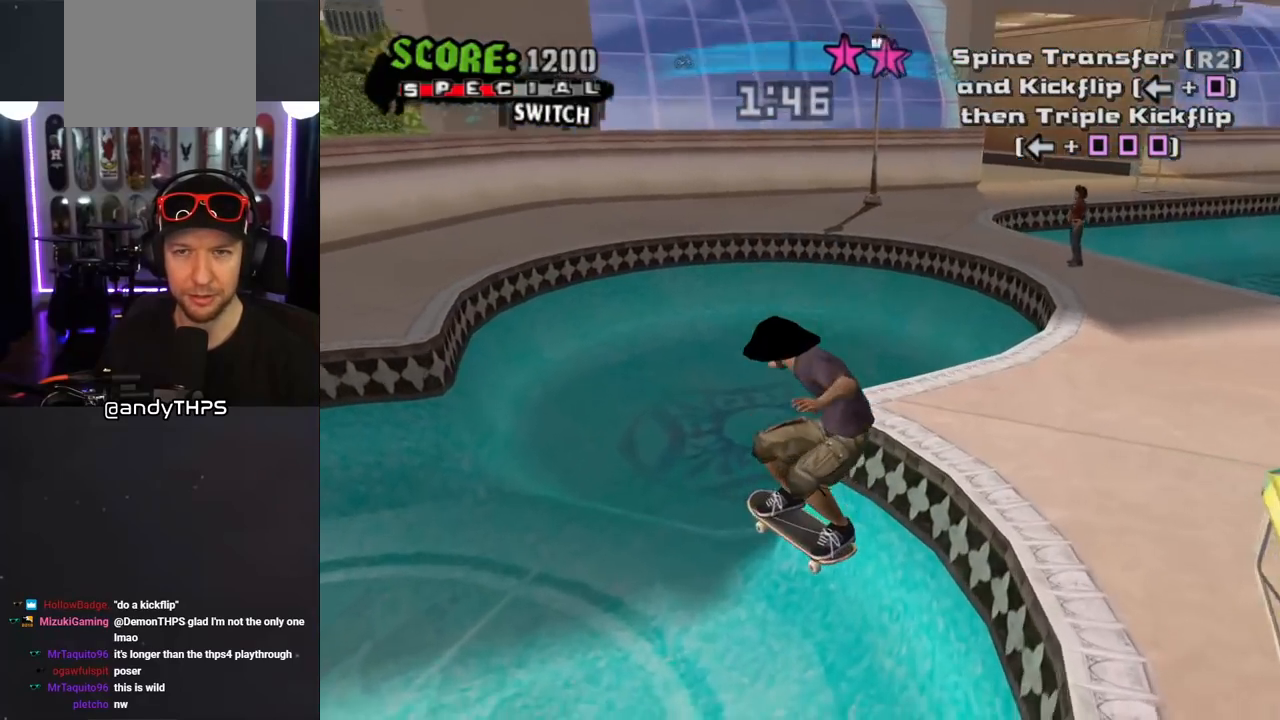
{"buttons": ["DPAD_DOWN", "DPAD_RIGHT"], "left_stick": "center", "right_stick": "center", "events": [[100, "DPAD_LEFT", "down"], [250, "DPAD_LEFT", "up"], [367, "right_stick", "center"], [433, "DPAD_RIGHT", "down"], [450, "DPAD_DOWN", "down"]]}
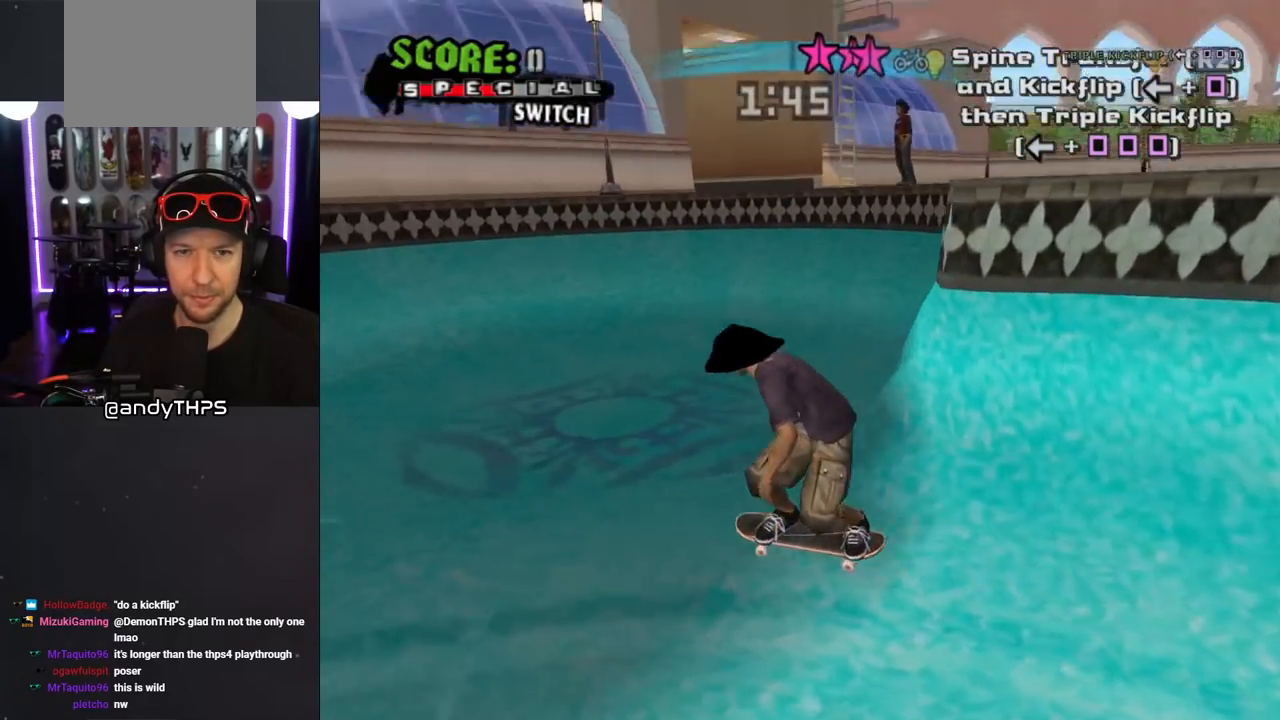
{"buttons": ["CROSS"], "left_stick": "center", "right_stick": "center", "events": [[83, "CROSS", "down"], [200, "DPAD_DOWN", "up"], [217, "DPAD_RIGHT", "up"], [317, "DPAD_RIGHT", "down"], [333, "DPAD_DOWN", "down"], [450, "DPAD_DOWN", "up"], [483, "DPAD_RIGHT", "up"]]}
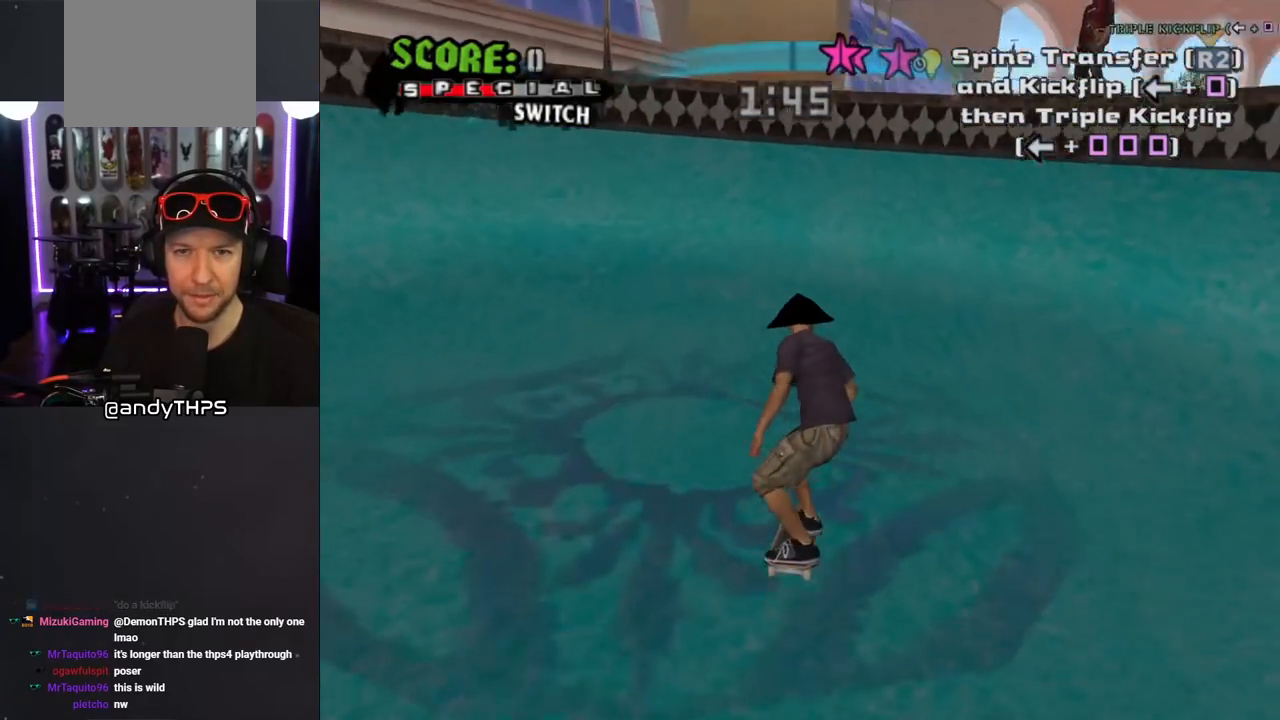
{"buttons": [], "left_stick": "center", "right_stick": "center", "events": [[67, "DPAD_RIGHT", "down"], [100, "DPAD_DOWN", "down"], [217, "DPAD_DOWN", "up"], [233, "DPAD_RIGHT", "up"], [500, "CROSS", "up"]]}
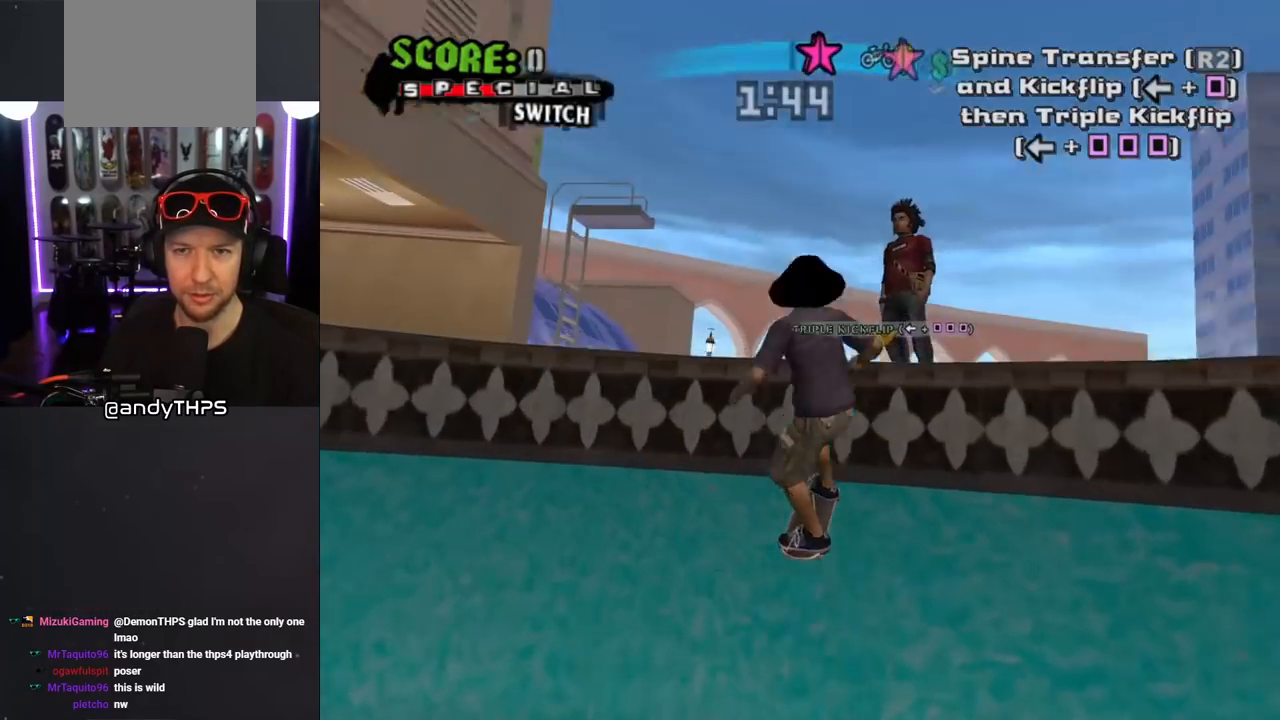
{"buttons": ["R2"], "left_stick": "center", "right_stick": "center", "events": [[133, "DPAD_LEFT", "down"], [150, "R2", "down"], [183, "SQUARE", "down"], [233, "DPAD_LEFT", "up"], [383, "SQUARE", "up"]]}
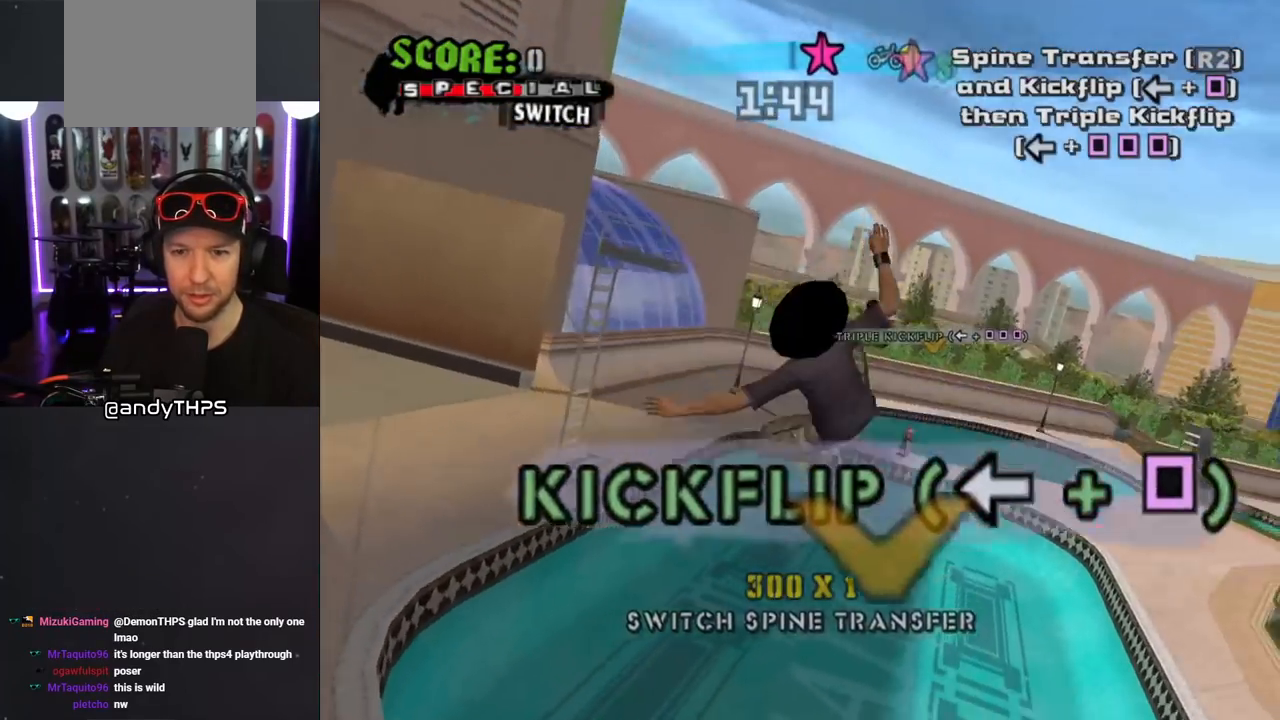
{"buttons": ["CROSS"], "left_stick": "center", "right_stick": "center", "events": [[33, "R2", "up"], [350, "CROSS", "down"]]}
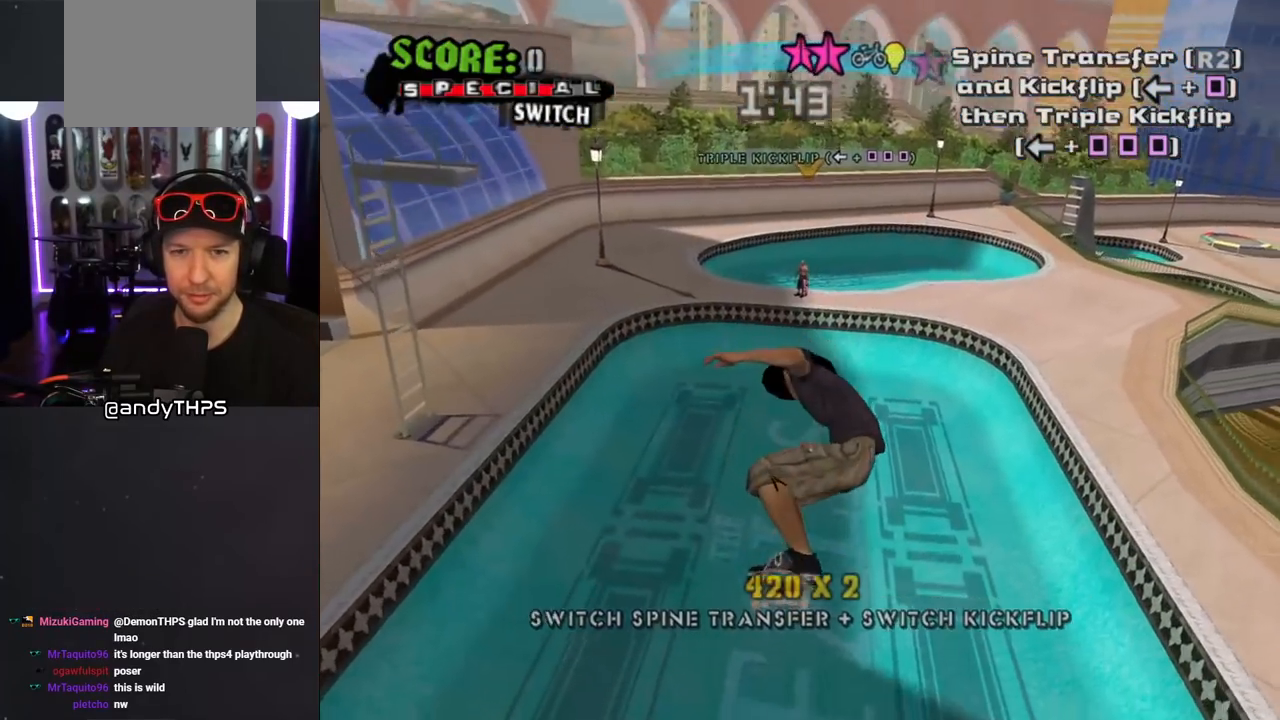
{"buttons": ["CROSS"], "left_stick": "center", "right_stick": "center", "events": []}
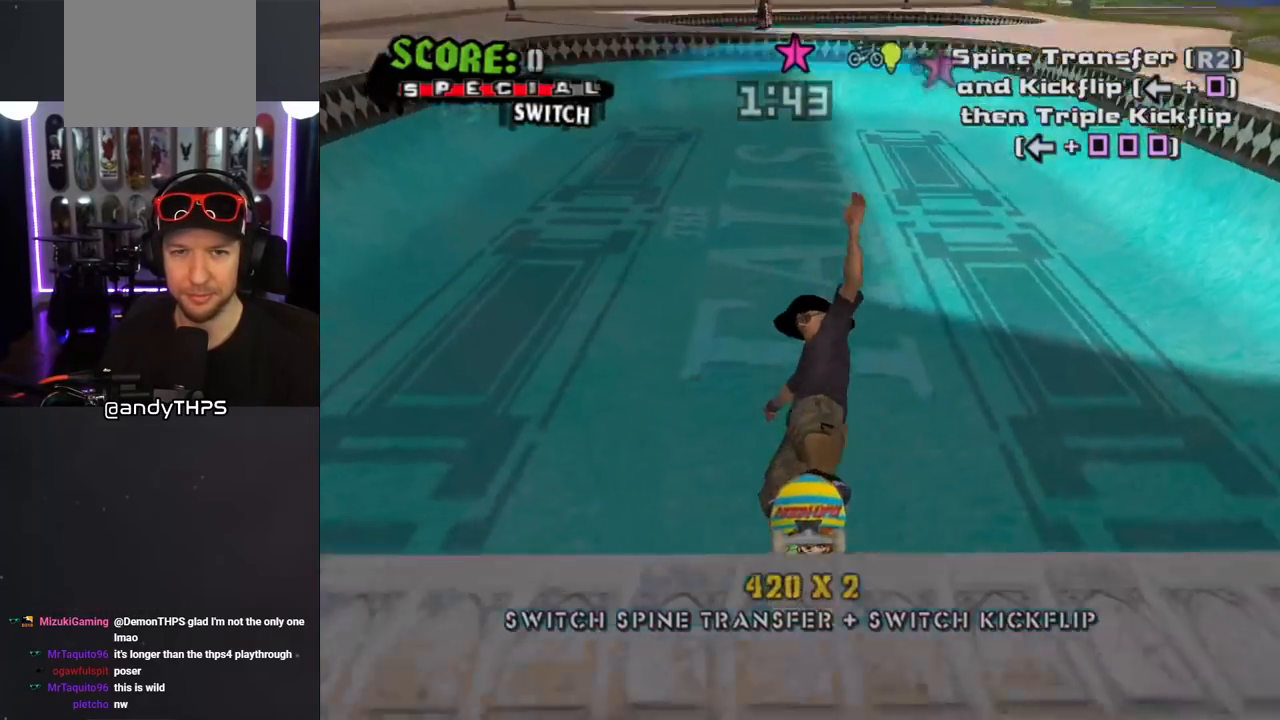
{"buttons": ["CROSS"], "left_stick": "center", "right_stick": "center", "events": []}
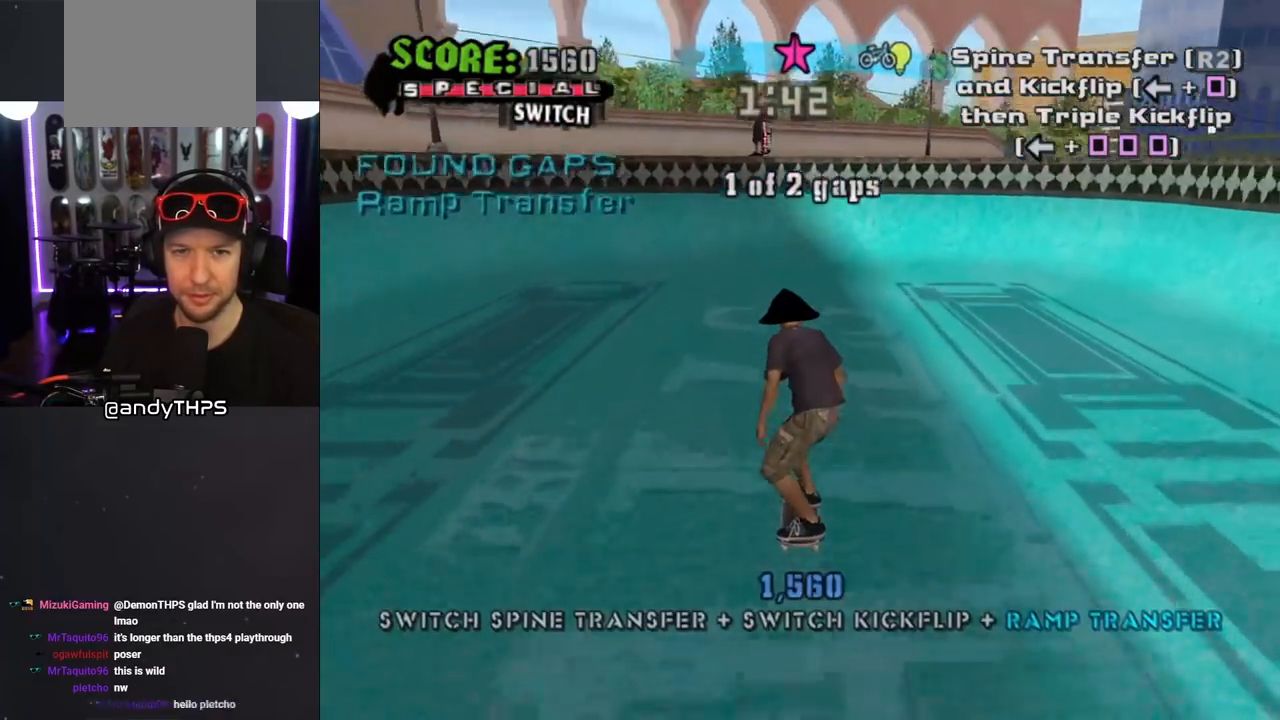
{"buttons": ["CROSS"], "left_stick": "center", "right_stick": "center", "events": []}
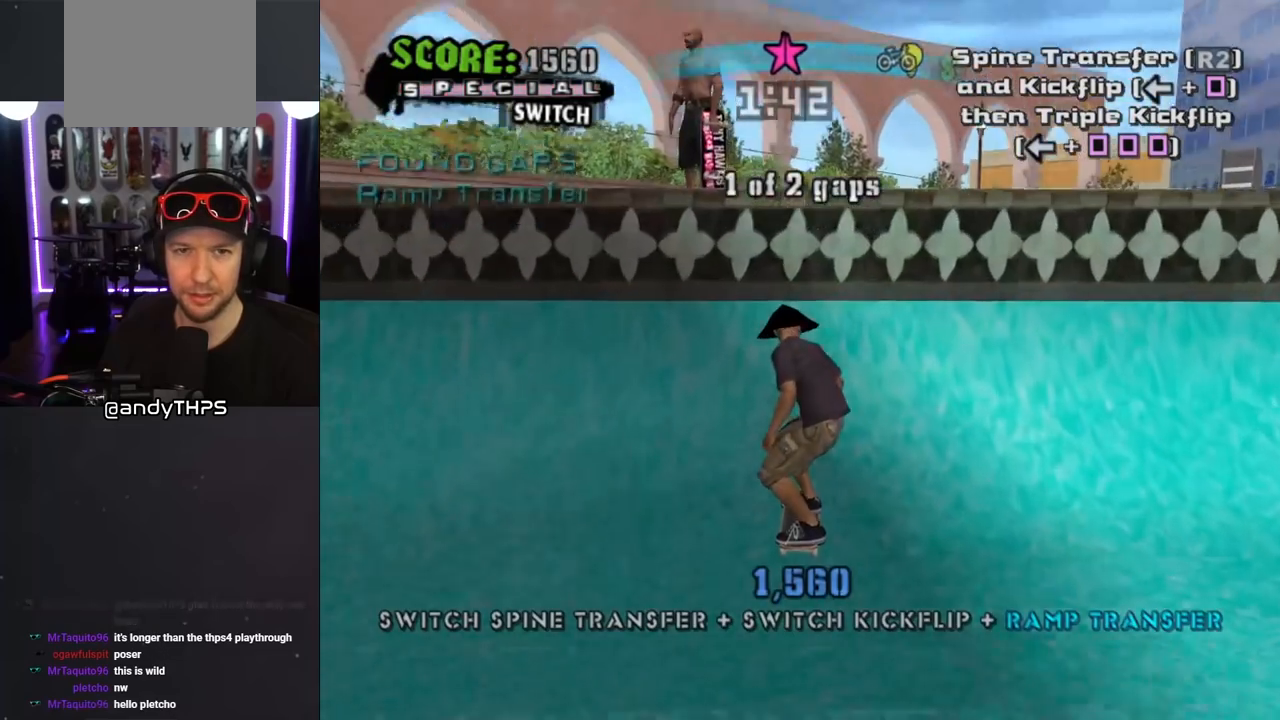
{"buttons": ["R2"], "left_stick": "center", "right_stick": "center", "events": [[150, "CROSS", "up"], [233, "DPAD_LEFT", "down"], [233, "R2", "down"], [250, "SQUARE", "down"], [333, "SQUARE", "up"], [350, "DPAD_LEFT", "up"], [417, "SQUARE", "down"], [467, "SQUARE", "up"]]}
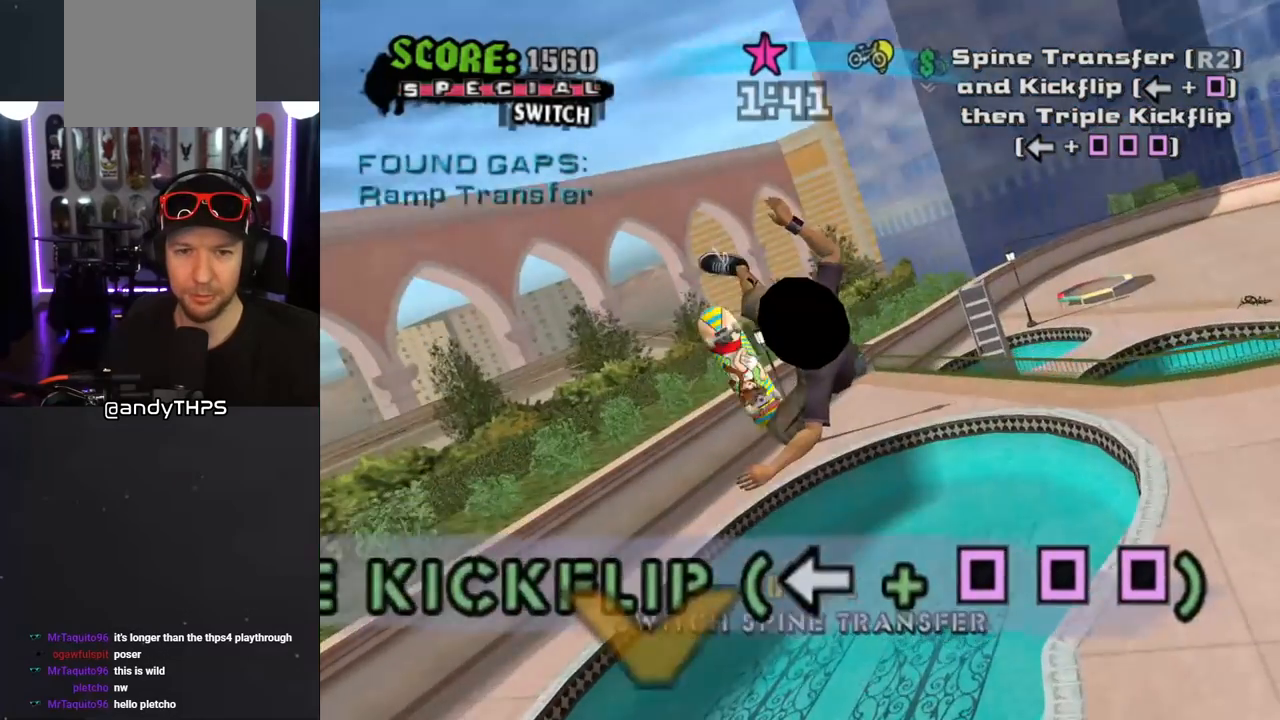
{"buttons": [], "left_stick": "center", "right_stick": "center", "events": [[50, "SQUARE", "down"], [117, "SQUARE", "up"], [250, "R2", "up"]]}
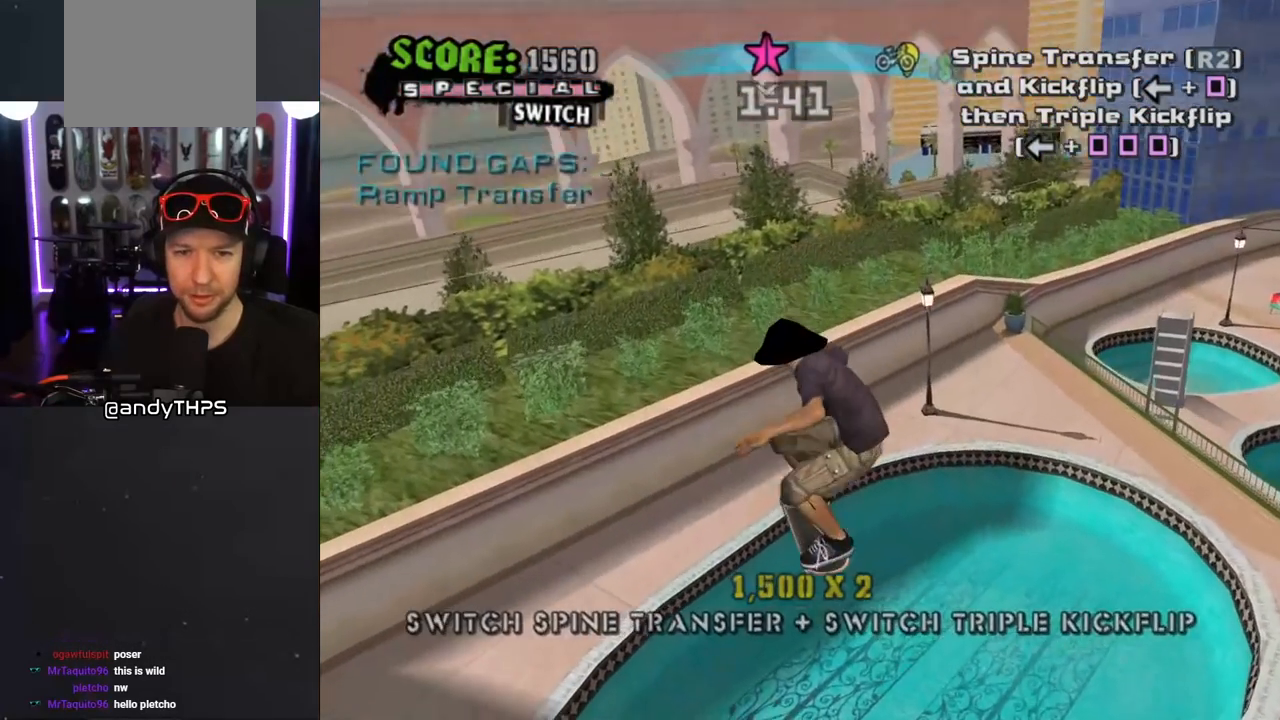
{"buttons": [], "left_stick": "center", "right_stick": "center", "events": []}
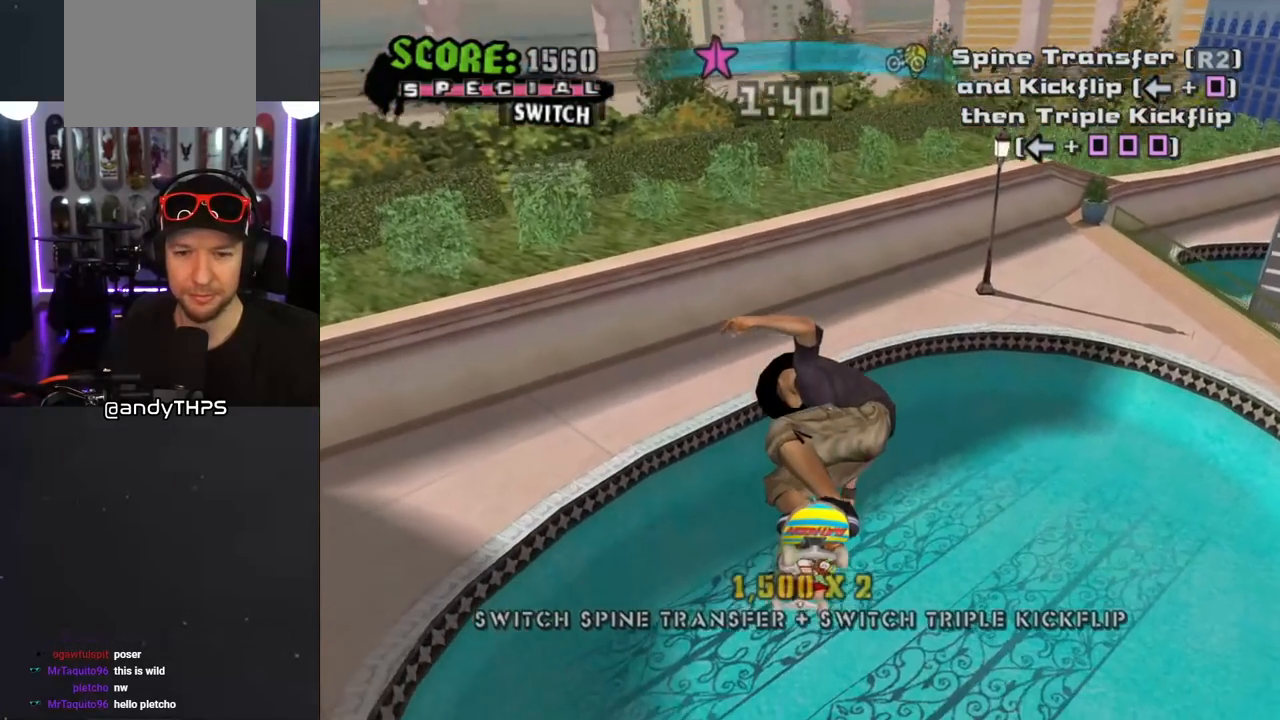
{"buttons": [], "left_stick": "center", "right_stick": "center", "events": []}
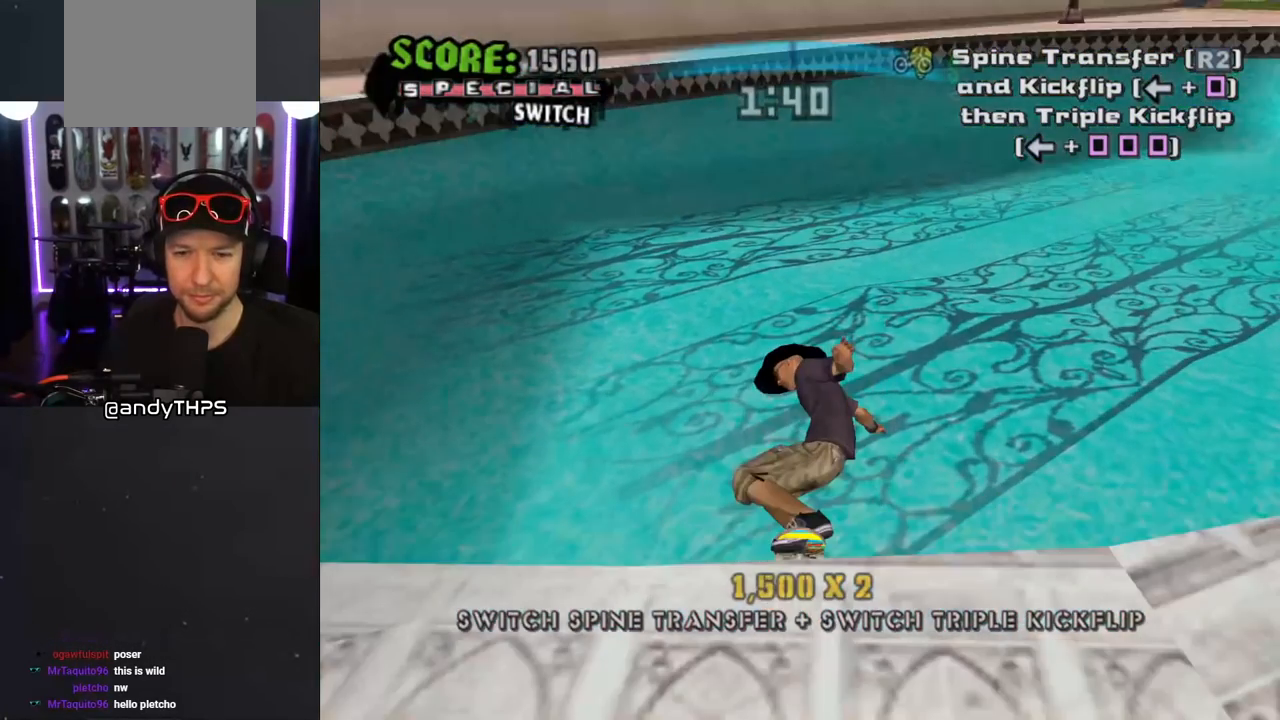
{"buttons": [], "left_stick": "center", "right_stick": "center", "events": [[33, "DPAD_RIGHT", "down"], [67, "DPAD_DOWN", "down"], [283, "DPAD_DOWN", "up"], [317, "DPAD_RIGHT", "up"]]}